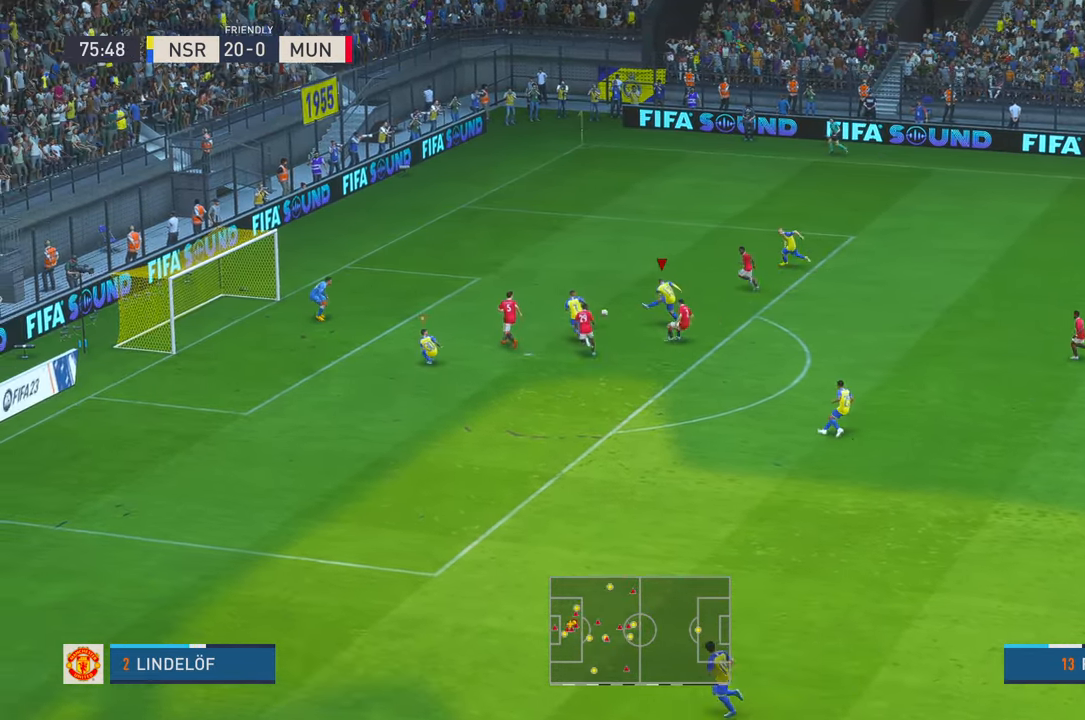
Gameplay with a controller (Xbox layout); each line is a JSON object with the inputs held at the frame after it. "events" lists button and stick changes between this image and that frame as [ms after this image, input, new state], when the widget could be followed in between. Not read: L1 L3 R3.
{"buttons": [], "left_stick": "up-right", "right_stick": "center", "events": [[250, "left_stick", "center"], [400, "left_stick", "up-right"]]}
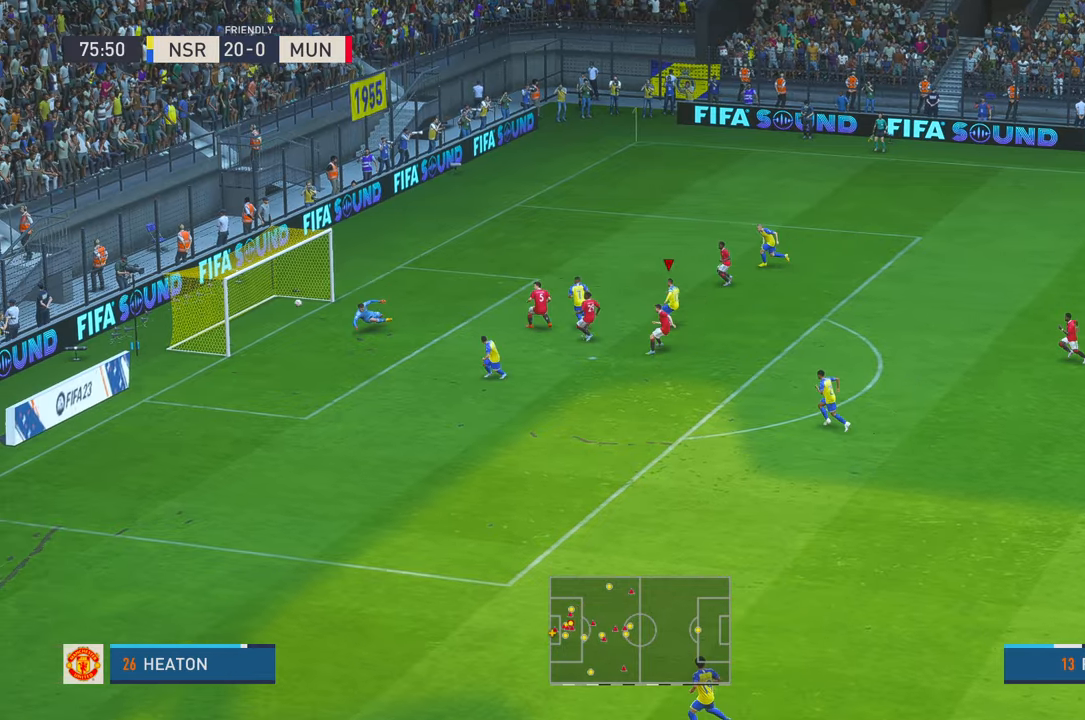
{"buttons": [], "left_stick": "up-right", "right_stick": "center", "events": []}
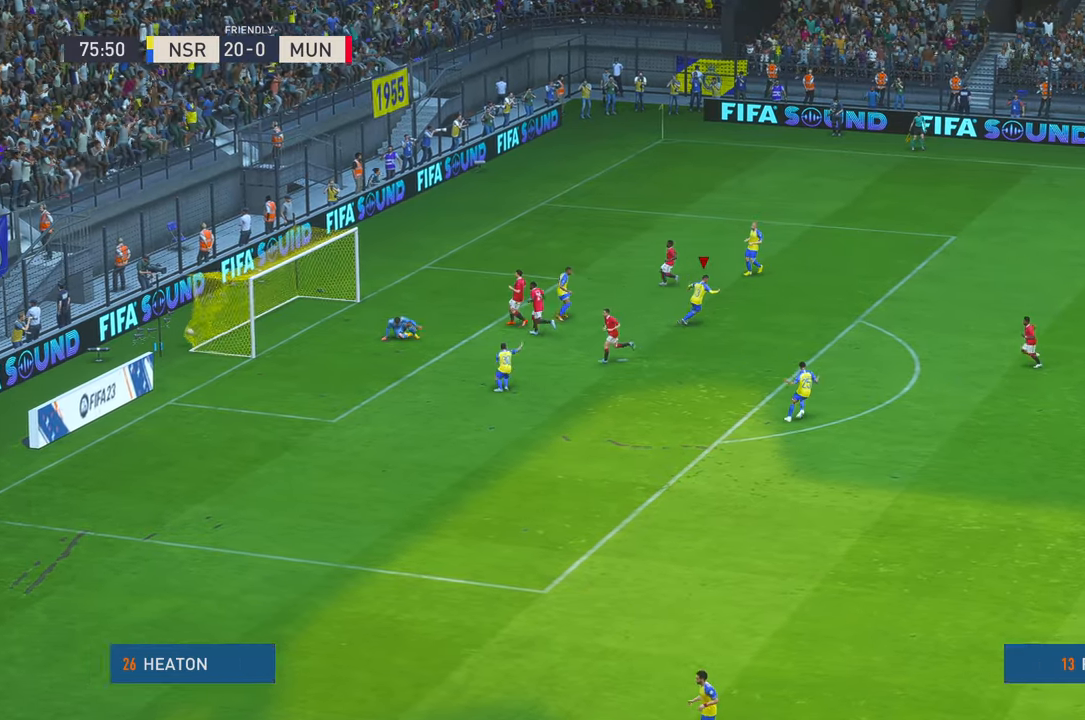
{"buttons": [], "left_stick": "up-right", "right_stick": "center", "events": []}
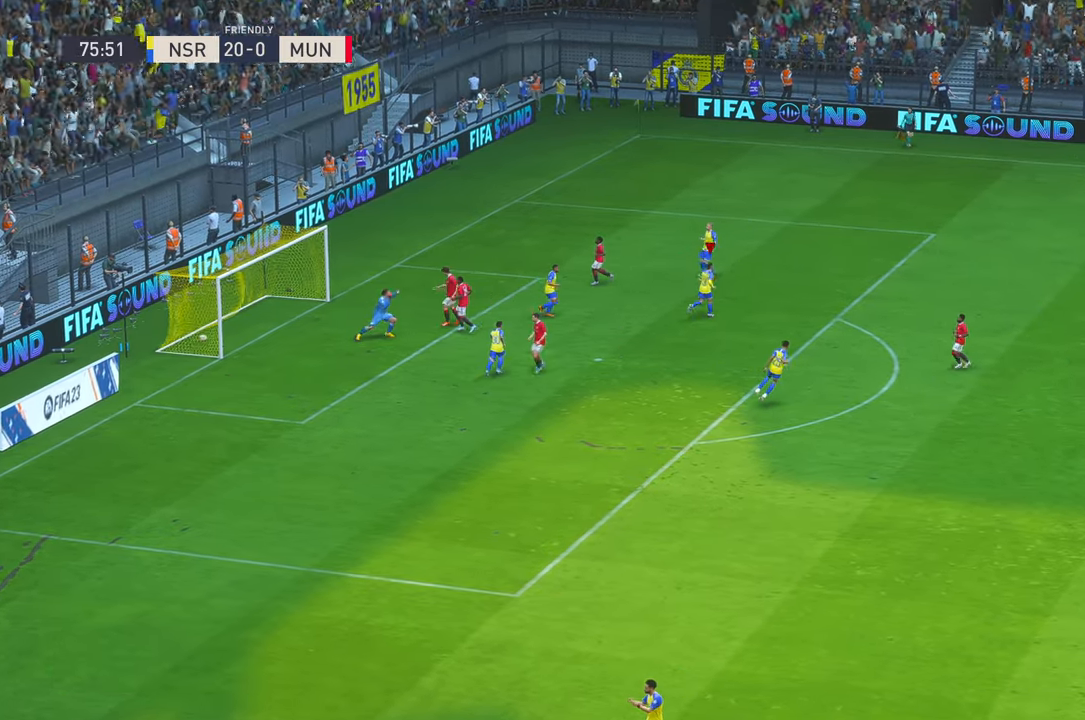
{"buttons": [], "left_stick": "center", "right_stick": "center", "events": [[200, "B", "down"], [283, "left_stick", "center"], [333, "B", "up"]]}
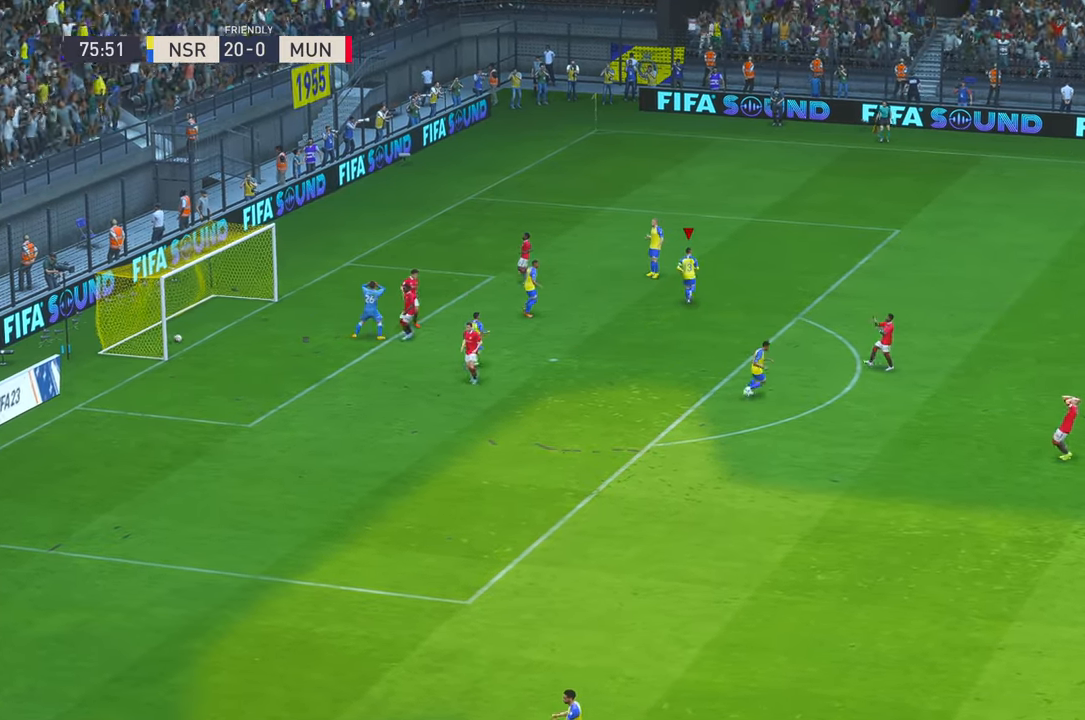
{"buttons": [], "left_stick": "center", "right_stick": "center", "events": []}
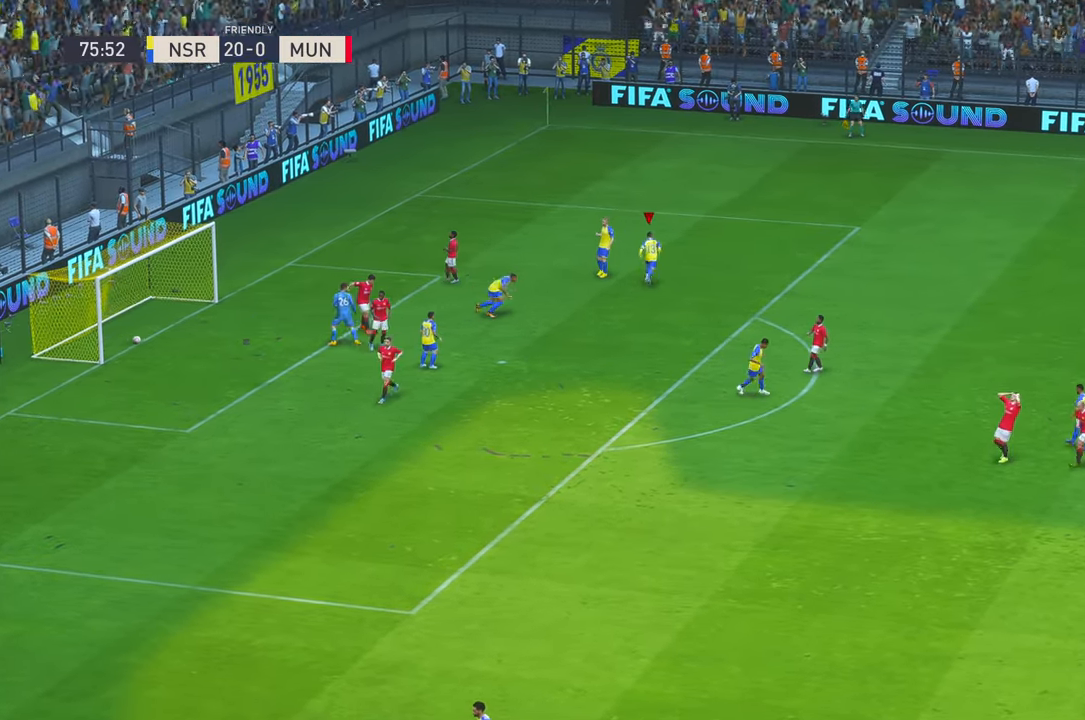
{"buttons": [], "left_stick": "center", "right_stick": "center", "events": []}
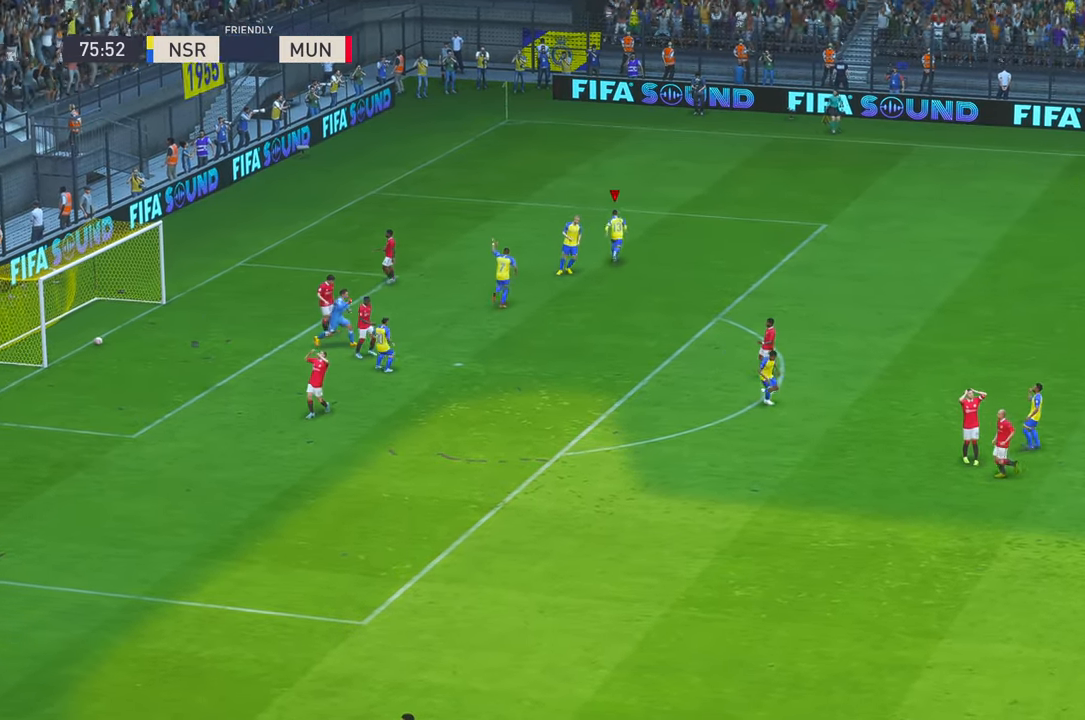
{"buttons": [], "left_stick": "center", "right_stick": "center", "events": []}